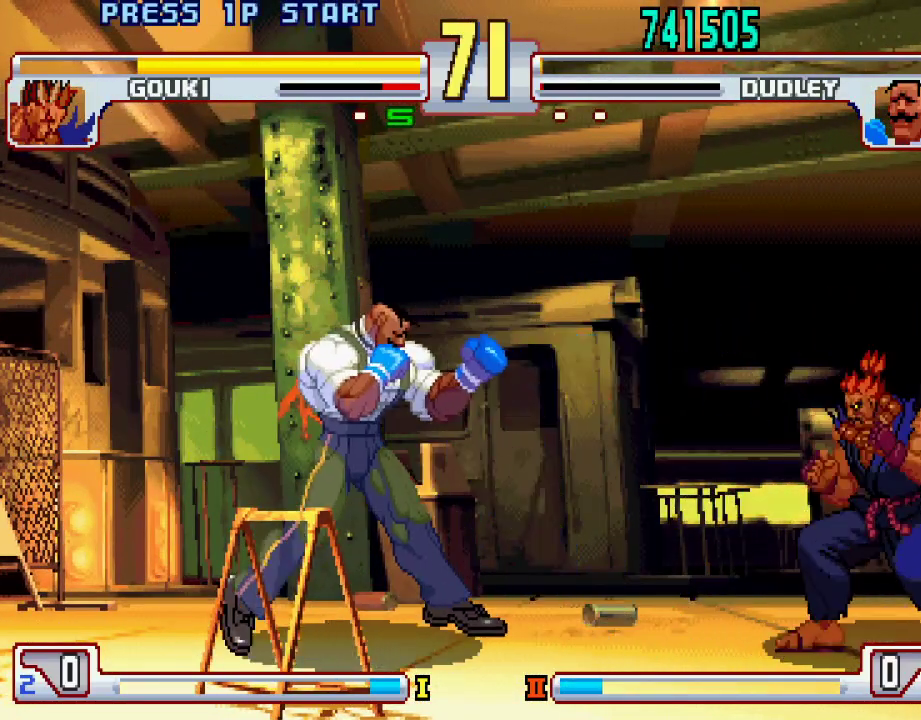
Gameplay with a controller (PlayStation layout); each line is a JSON object with the inputs held at the frame after it. "events" lists button and stick changes between this image and that frame as [ms after this image, input, new state], when the widget could be followed in between. Not read: L3 R1 R2 R3.
{"buttons": ["L2"], "left_stick": "down-left", "events": [[67, "left_stick", "left"], [367, "left_stick", "down"], [417, "L2", "down"], [417, "left_stick", "down-left"]]}
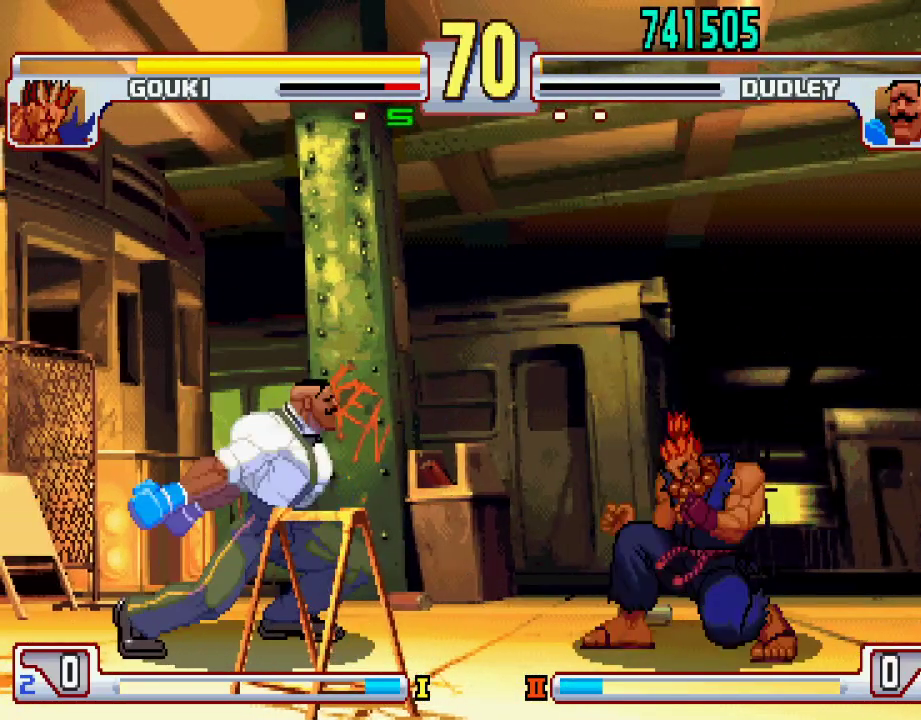
{"buttons": [], "left_stick": "left", "events": [[233, "left_stick", "center"], [367, "L2", "up"], [400, "left_stick", "left"]]}
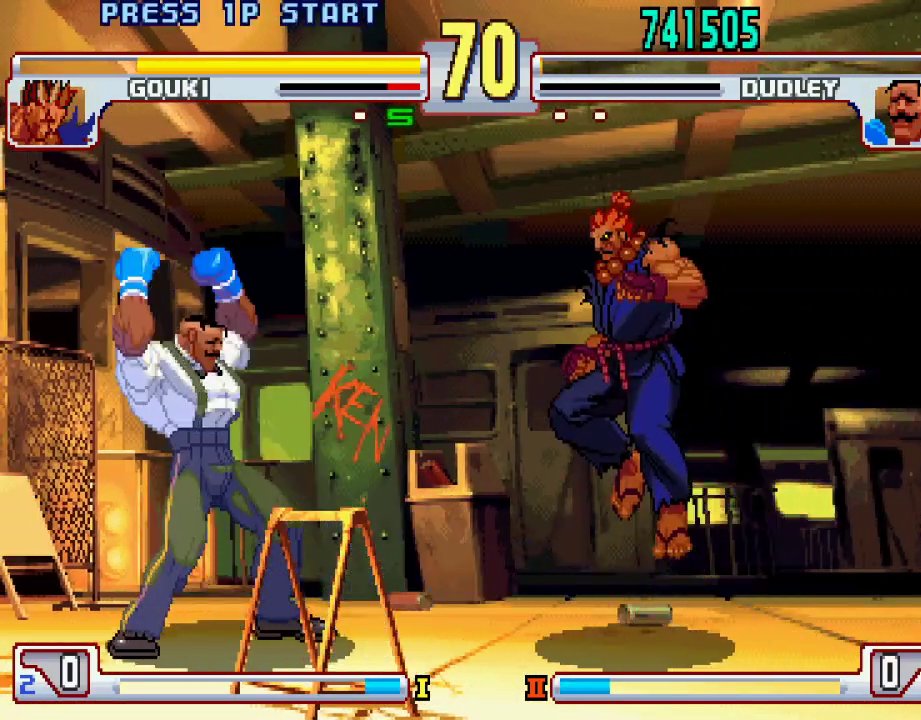
{"buttons": [], "left_stick": "center", "events": [[50, "left_stick", "up-left"], [267, "left_stick", "center"], [383, "left_stick", "right"], [467, "left_stick", "center"]]}
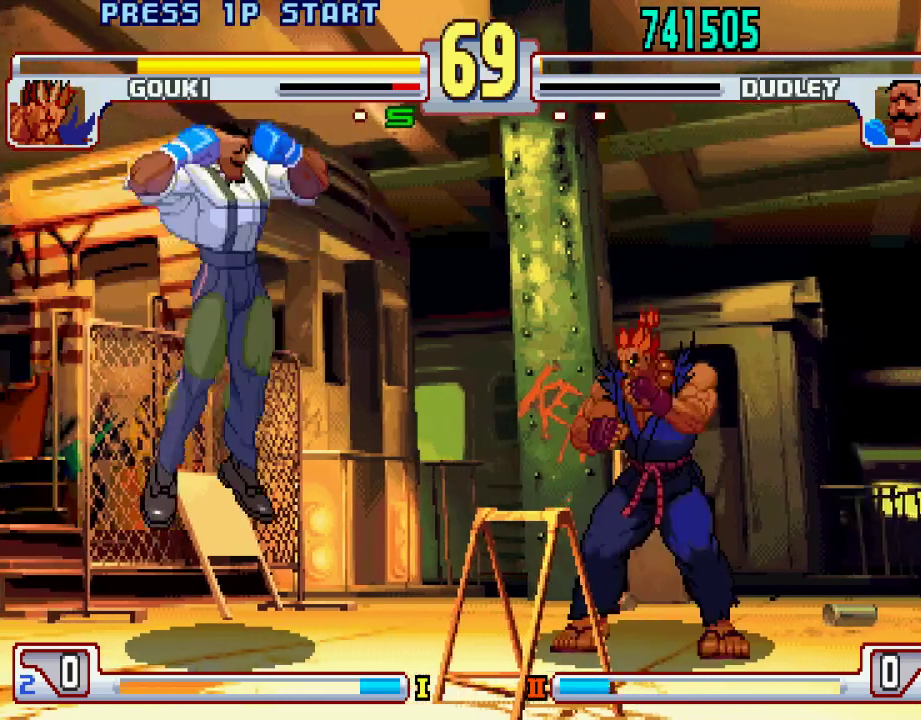
{"buttons": [], "left_stick": "center", "events": [[133, "left_stick", "left"], [183, "left_stick", "up-left"], [383, "left_stick", "center"]]}
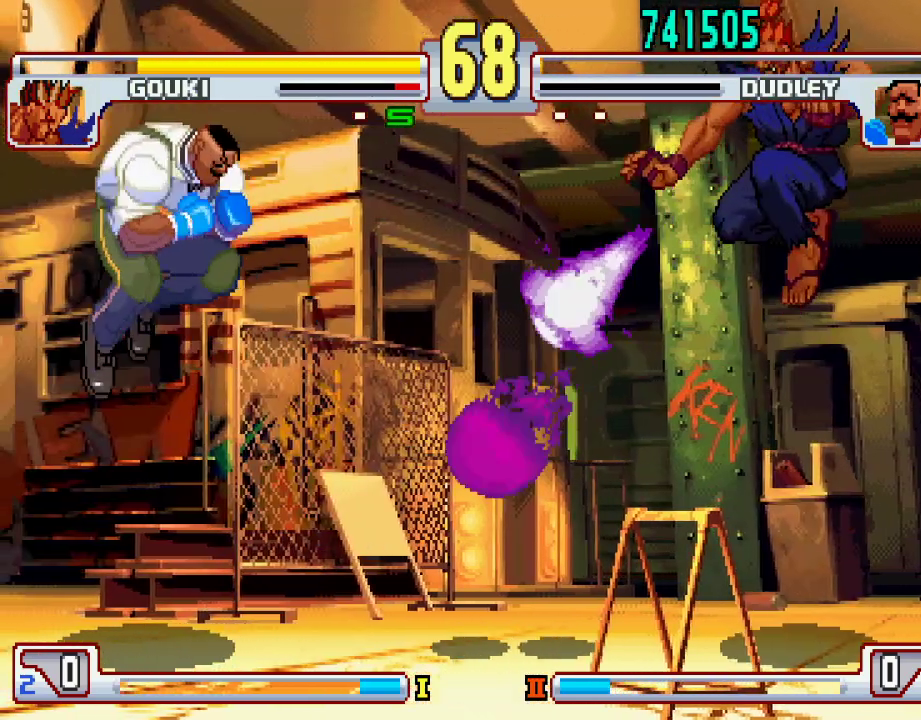
{"buttons": [], "left_stick": "center", "events": [[283, "left_stick", "up-right"], [433, "left_stick", "center"]]}
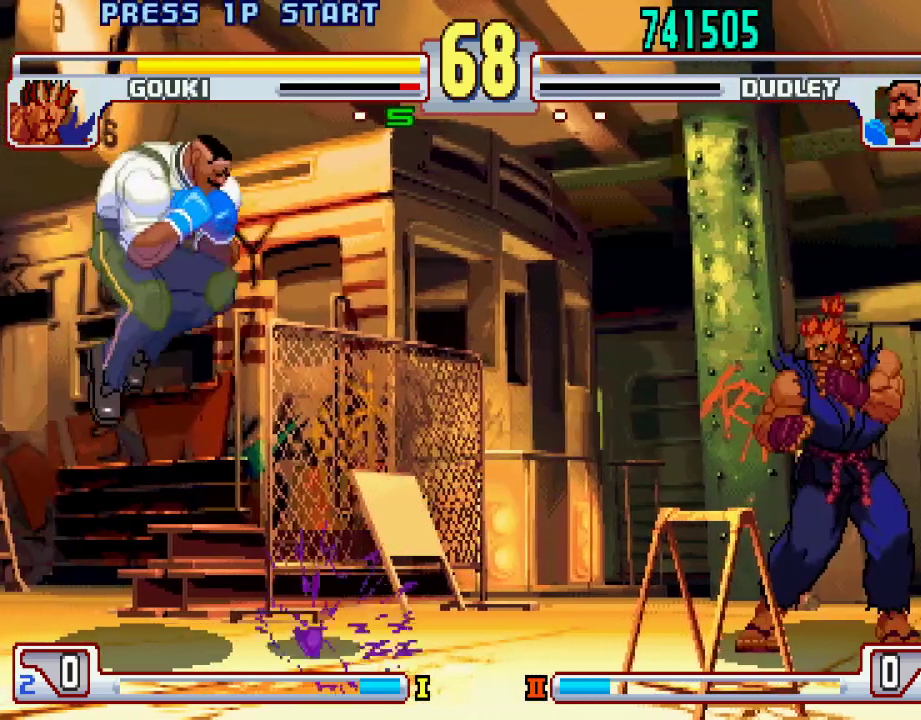
{"buttons": [], "left_stick": "left", "events": [[250, "left_stick", "right"], [350, "left_stick", "center"], [400, "left_stick", "left"]]}
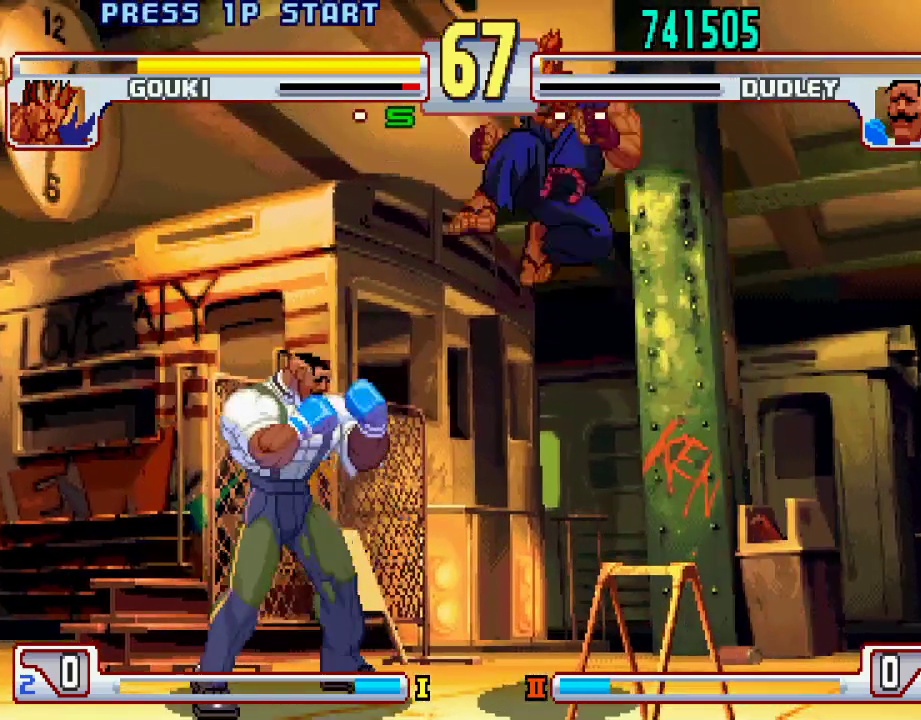
{"buttons": [], "left_stick": "down-left", "events": [[383, "left_stick", "down-left"], [417, "SQUARE", "down"], [483, "SQUARE", "up"]]}
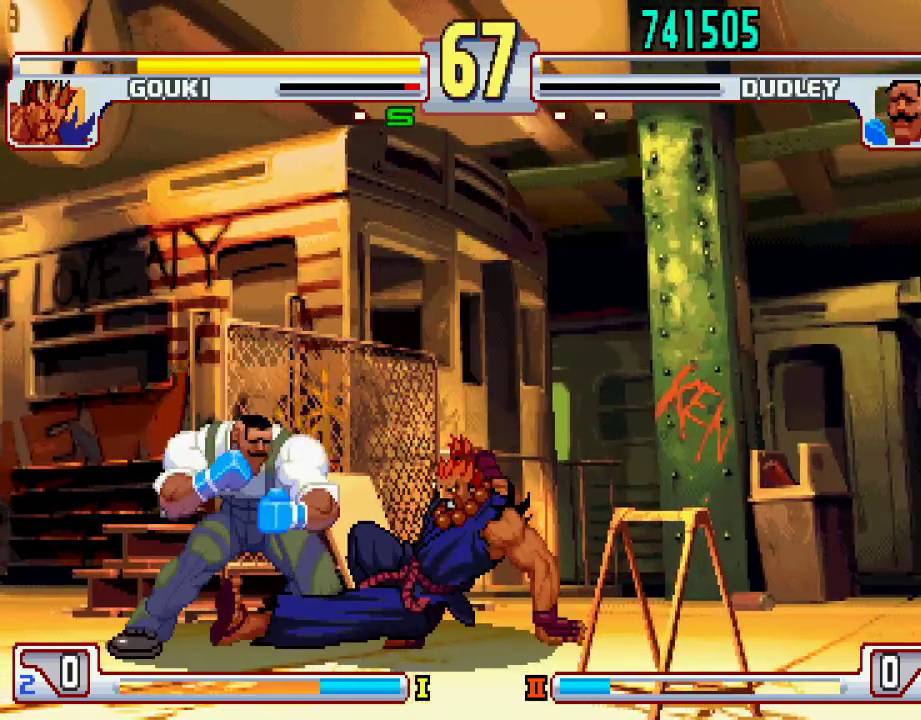
{"buttons": ["TRIANGLE"], "left_stick": "down-left", "events": [[283, "TRIANGLE", "down"], [383, "TRIANGLE", "up"], [450, "TRIANGLE", "down"]]}
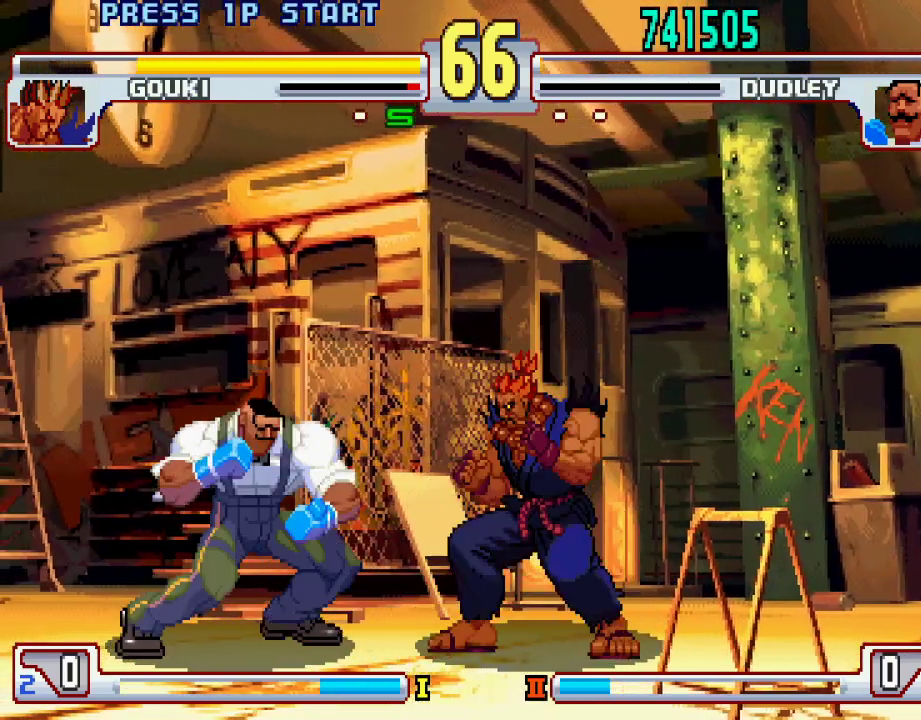
{"buttons": ["L2"], "left_stick": "center", "events": [[50, "TRIANGLE", "up"], [300, "left_stick", "center"], [450, "L2", "down"]]}
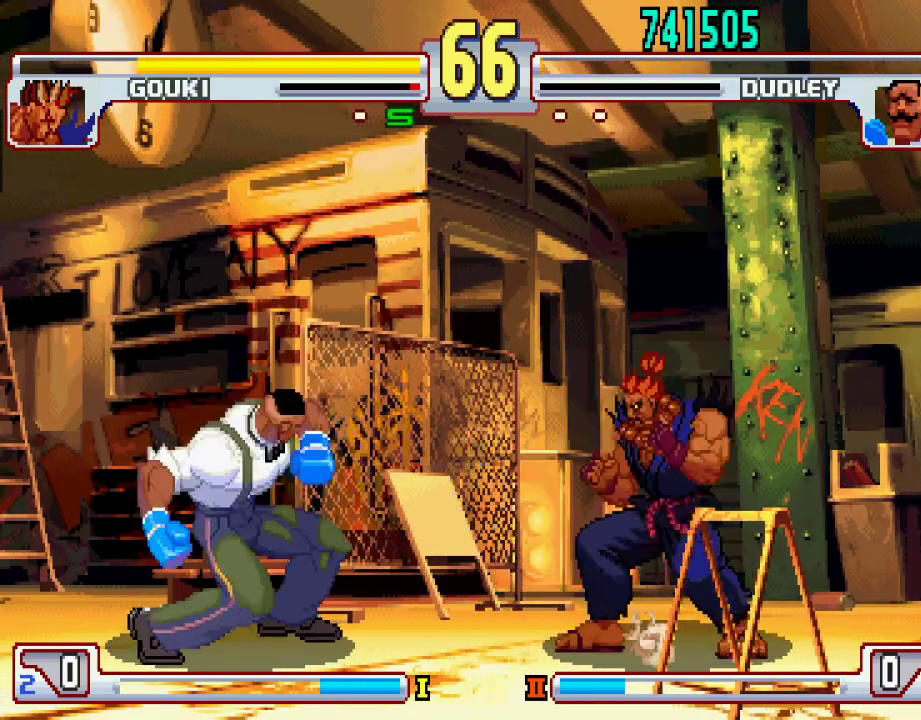
{"buttons": ["TRIANGLE"], "left_stick": "down-left", "events": [[33, "L2", "up"], [67, "left_stick", "down"], [167, "left_stick", "center"], [283, "left_stick", "left"], [450, "left_stick", "down-left"], [483, "TRIANGLE", "down"]]}
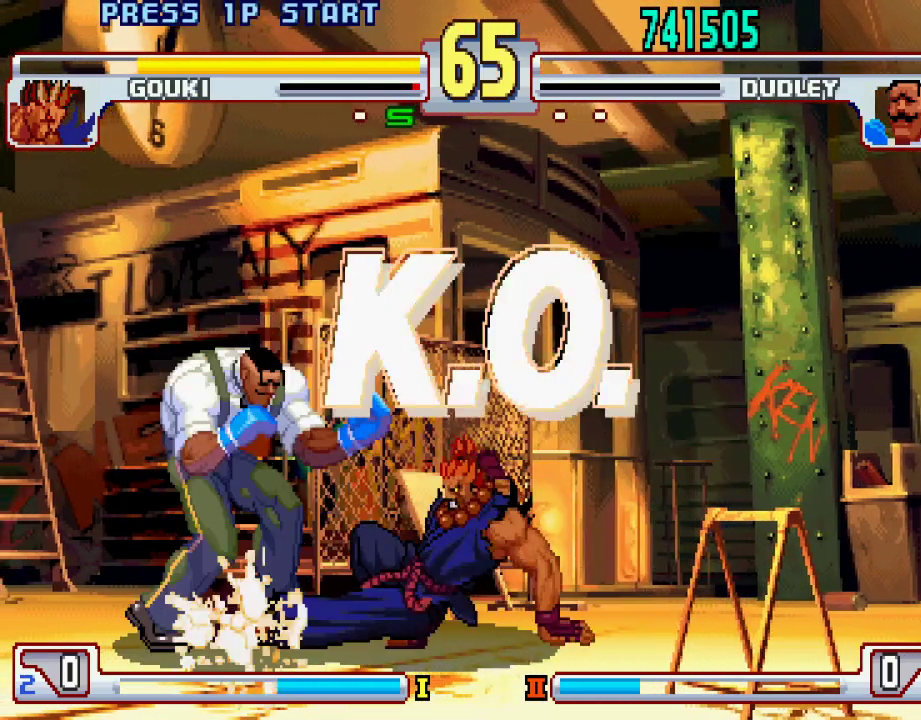
{"buttons": ["TRIANGLE", "L1"], "left_stick": "center", "events": [[217, "TRIANGLE", "up"], [367, "left_stick", "center"], [433, "L1", "down"], [450, "TRIANGLE", "down"]]}
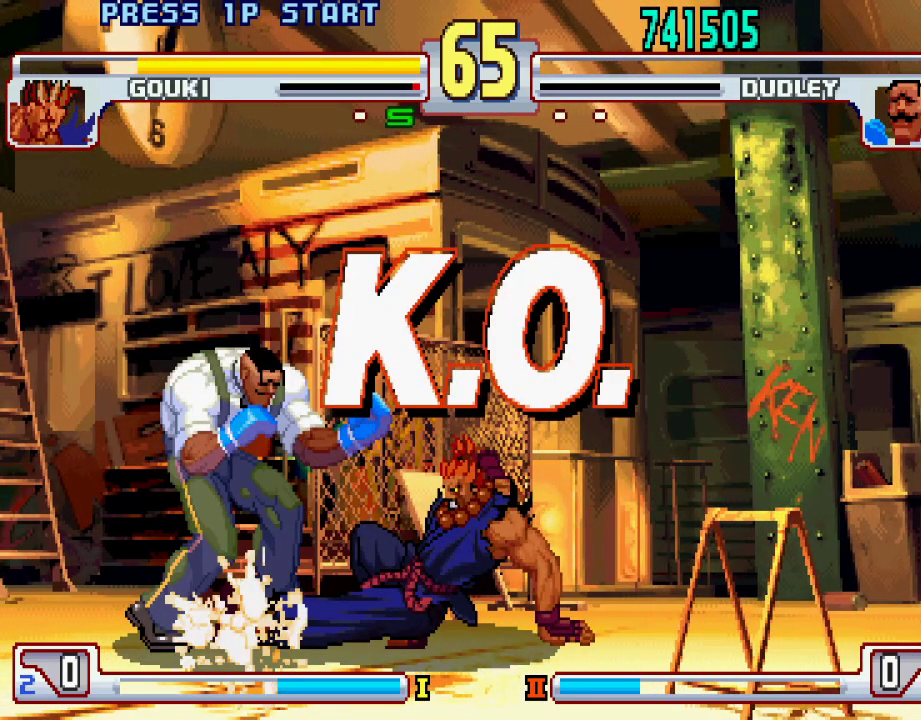
{"buttons": [], "left_stick": "center", "events": [[17, "SQUARE", "down"], [33, "L1", "up"], [33, "TRIANGLE", "up"], [67, "SQUARE", "up"]]}
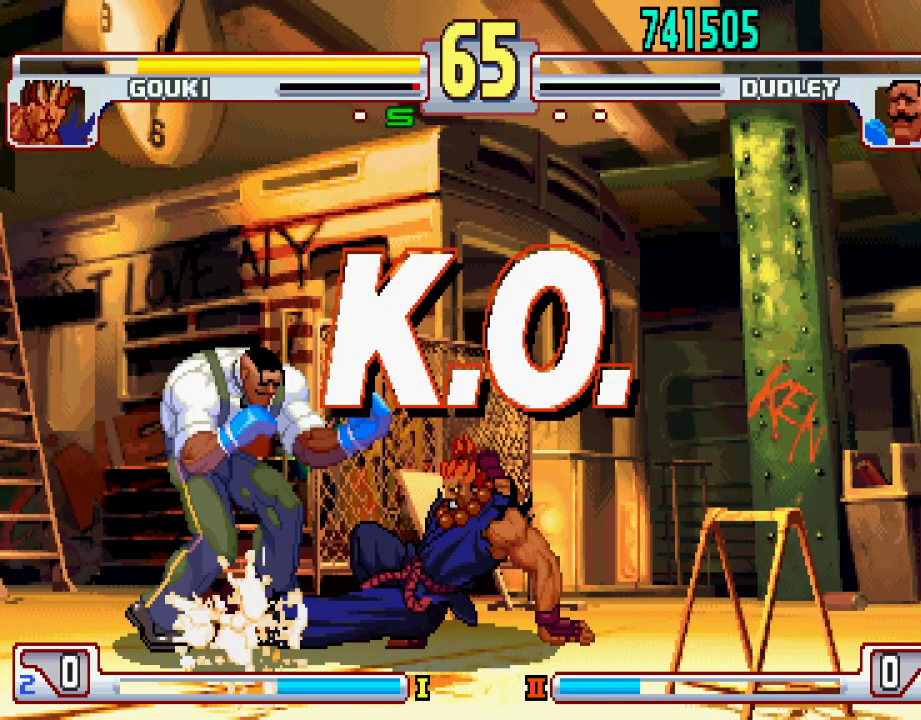
{"buttons": [], "left_stick": "center", "events": []}
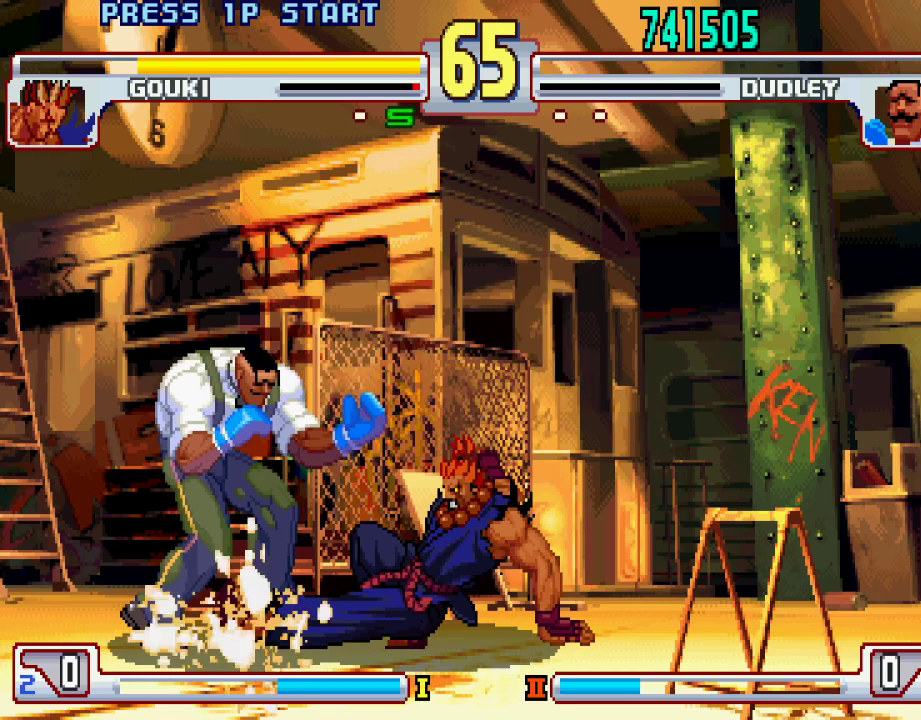
{"buttons": [], "left_stick": "center", "events": []}
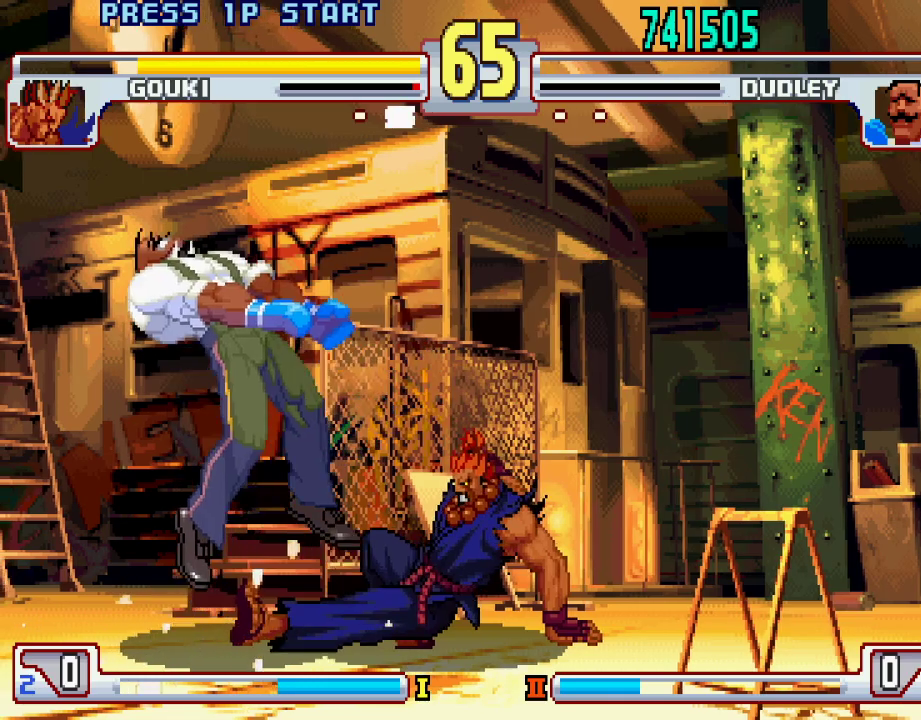
{"buttons": [], "left_stick": "center", "events": []}
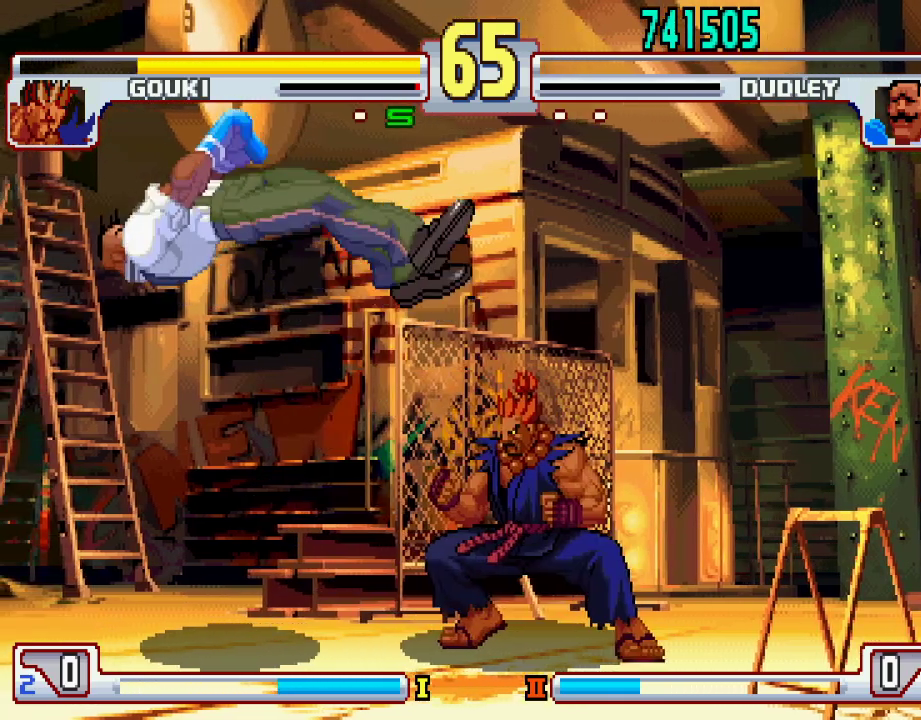
{"buttons": [], "left_stick": "center", "events": []}
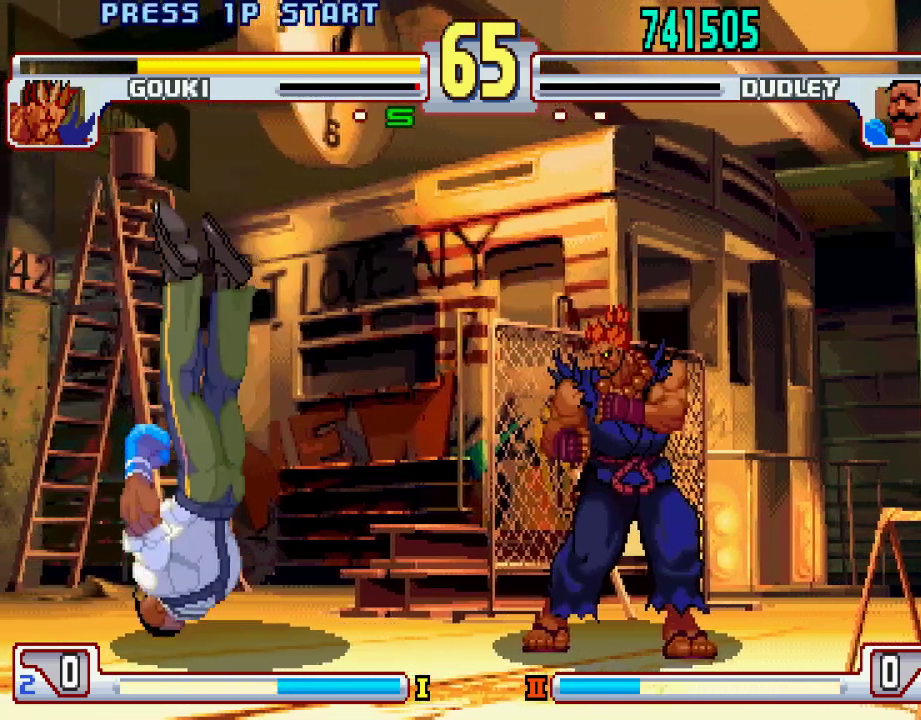
{"buttons": [], "left_stick": "center", "events": []}
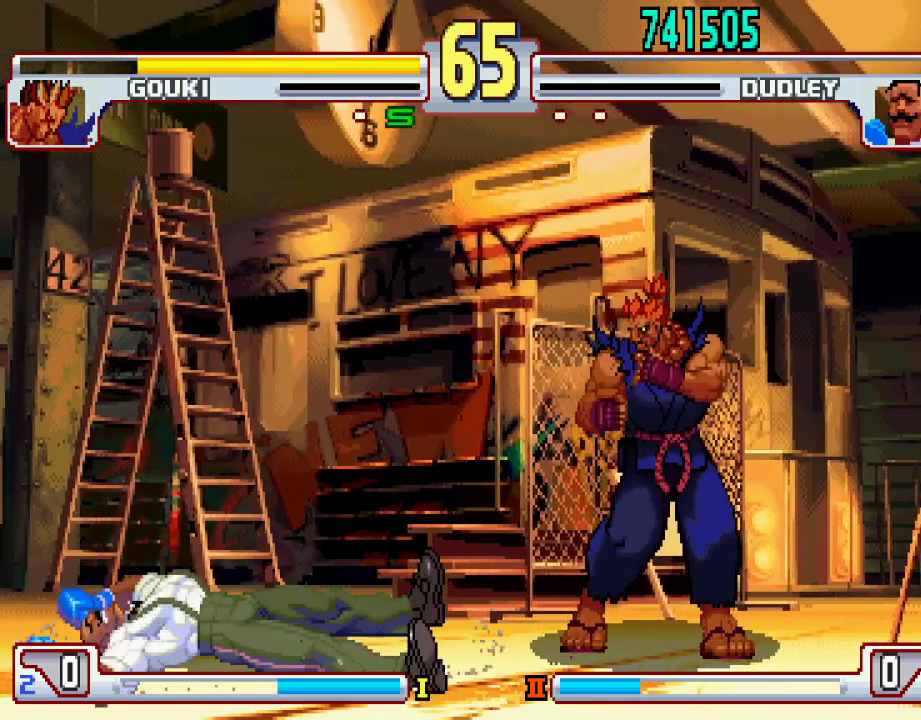
{"buttons": [], "left_stick": "center", "events": []}
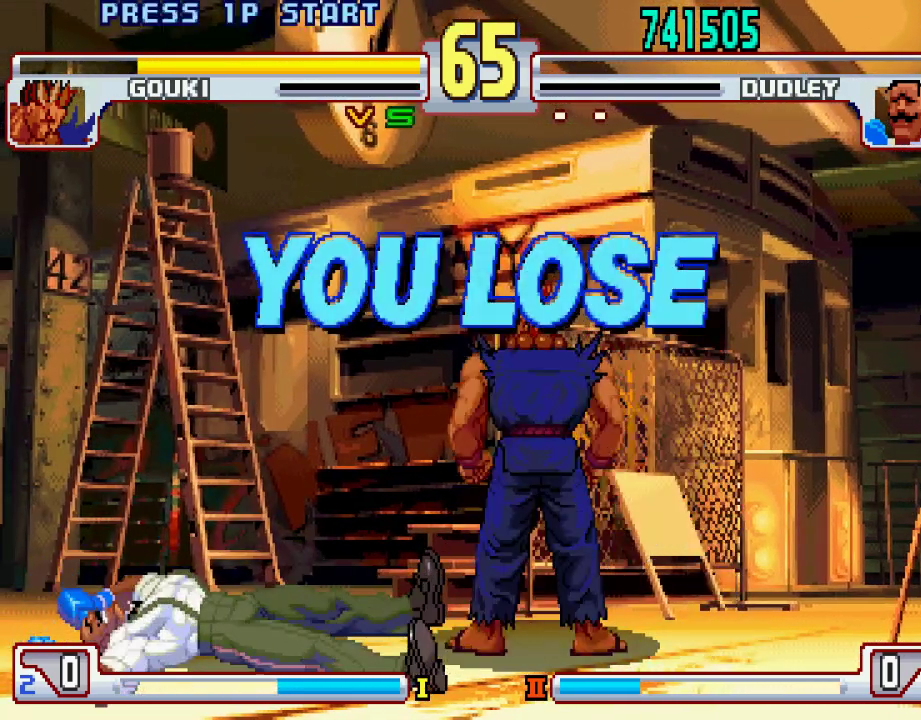
{"buttons": [], "left_stick": "center", "events": [[17, "CROSS", "down"], [17, "L1", "down"], [17, "SQUARE", "down"], [33, "TRIANGLE", "down"], [83, "TRIANGLE", "up"], [100, "CROSS", "up"], [100, "L1", "up"], [100, "SQUARE", "up"], [350, "CIRCLE", "down"], [350, "CROSS", "down"], [350, "L2", "down"], [350, "SQUARE", "down"], [383, "L1", "down"], [383, "TRIANGLE", "down"], [400, "L2", "up"], [417, "CIRCLE", "up"], [433, "L1", "up"], [433, "SQUARE", "up"], [433, "TRIANGLE", "up"], [450, "CROSS", "up"]]}
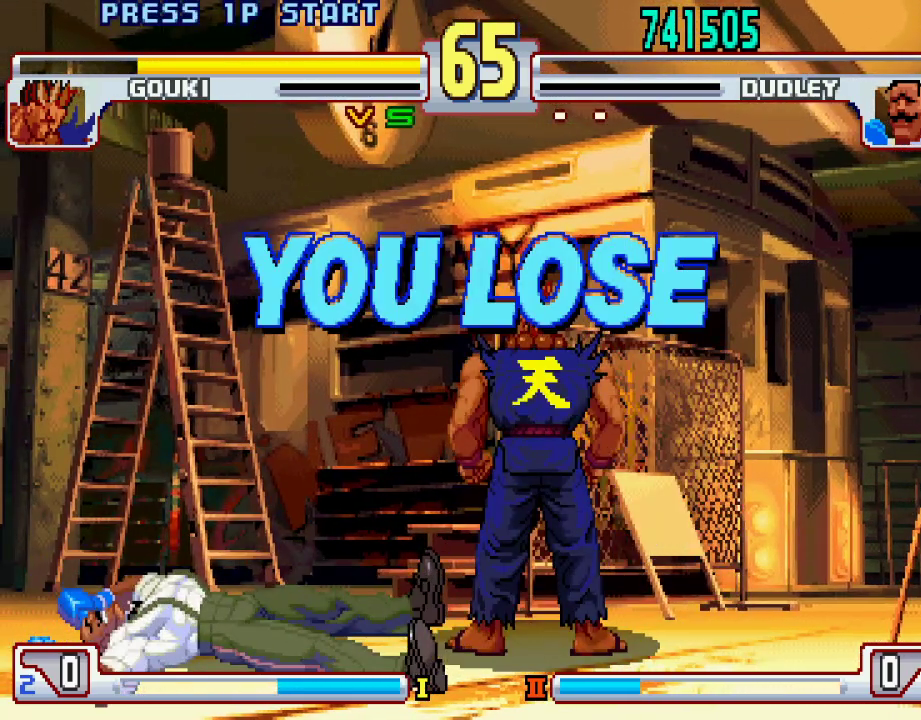
{"buttons": [], "left_stick": "center", "events": [[150, "SQUARE", "down"], [167, "L1", "down"], [167, "L2", "down"], [167, "TRIANGLE", "down"], [183, "L2", "up"], [233, "SQUARE", "up"], [233, "TRIANGLE", "up"], [267, "L1", "up"]]}
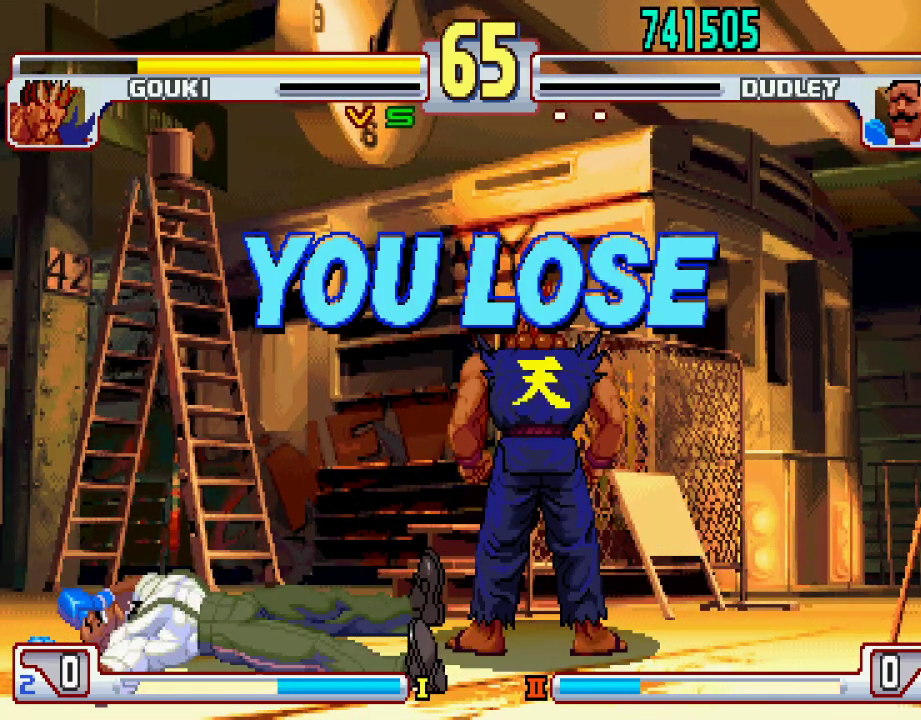
{"buttons": [], "left_stick": "center", "events": []}
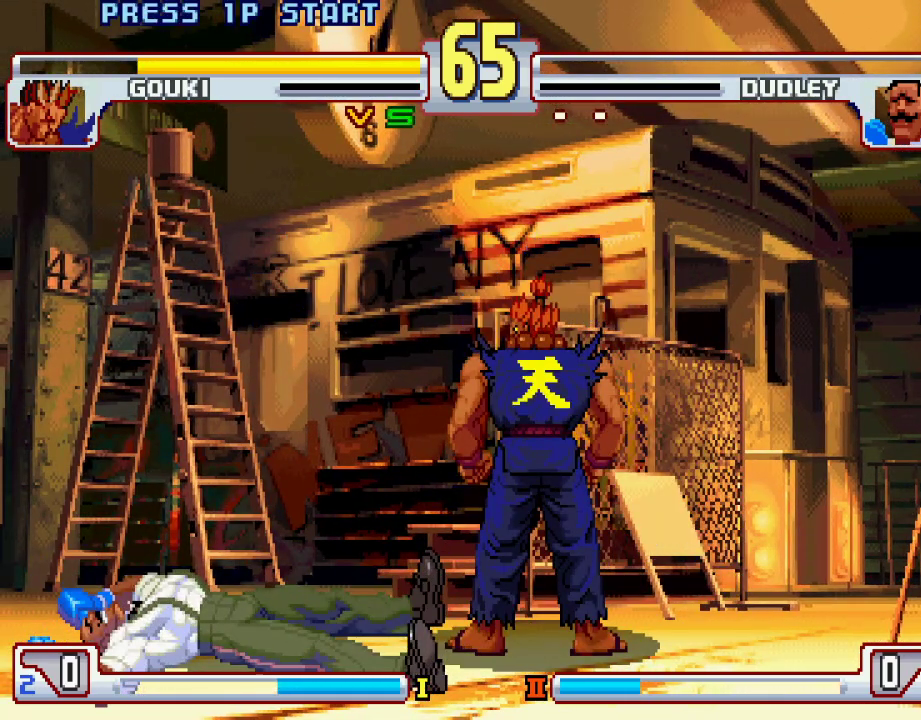
{"buttons": [], "left_stick": "center", "events": []}
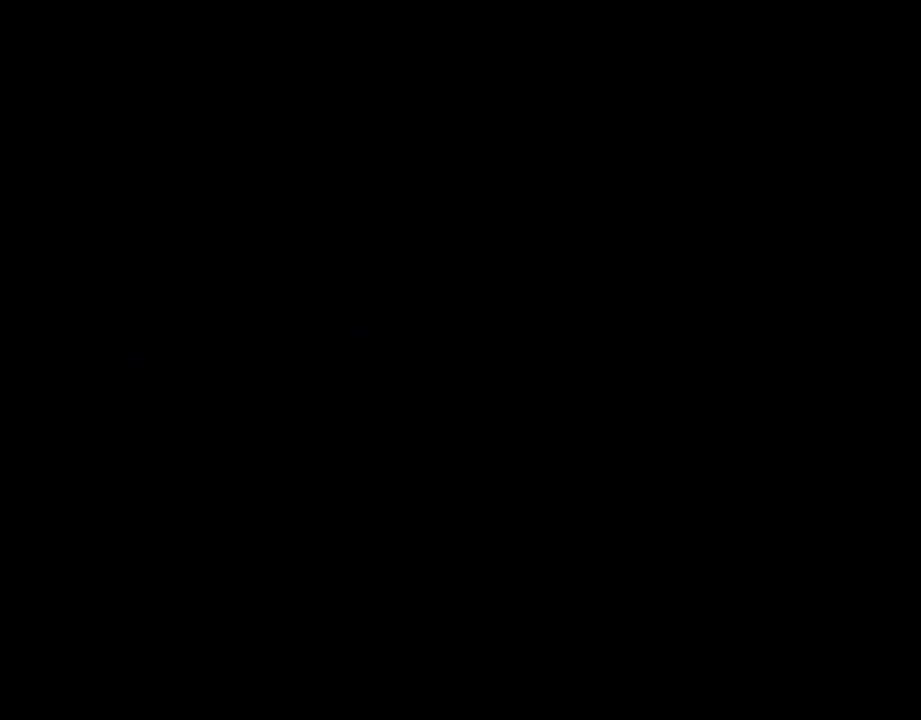
{"buttons": [], "left_stick": "center", "events": []}
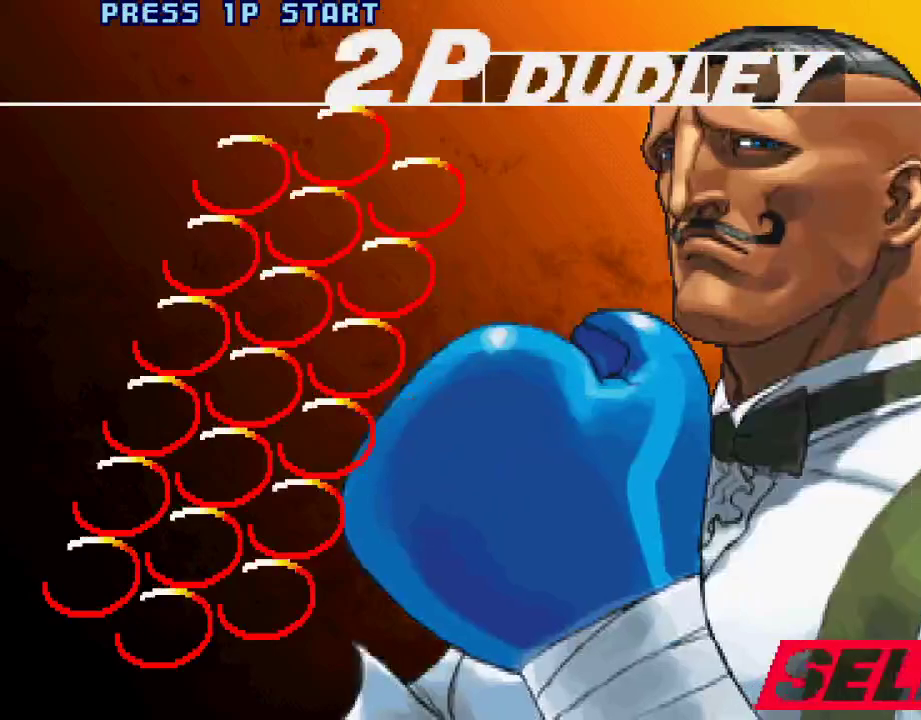
{"buttons": [], "left_stick": "center", "events": []}
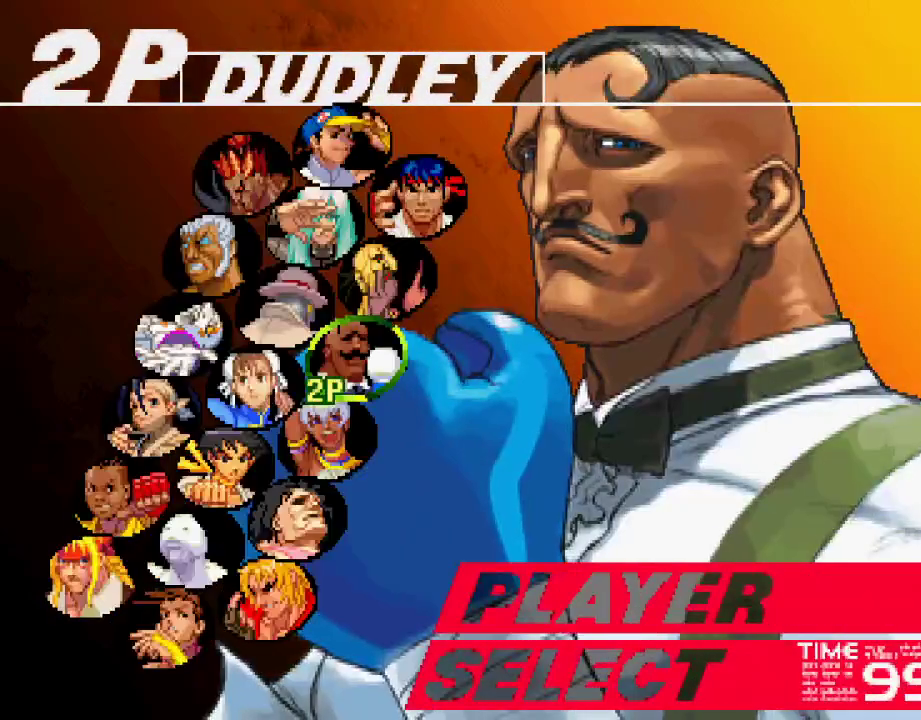
{"buttons": [], "left_stick": "center", "events": []}
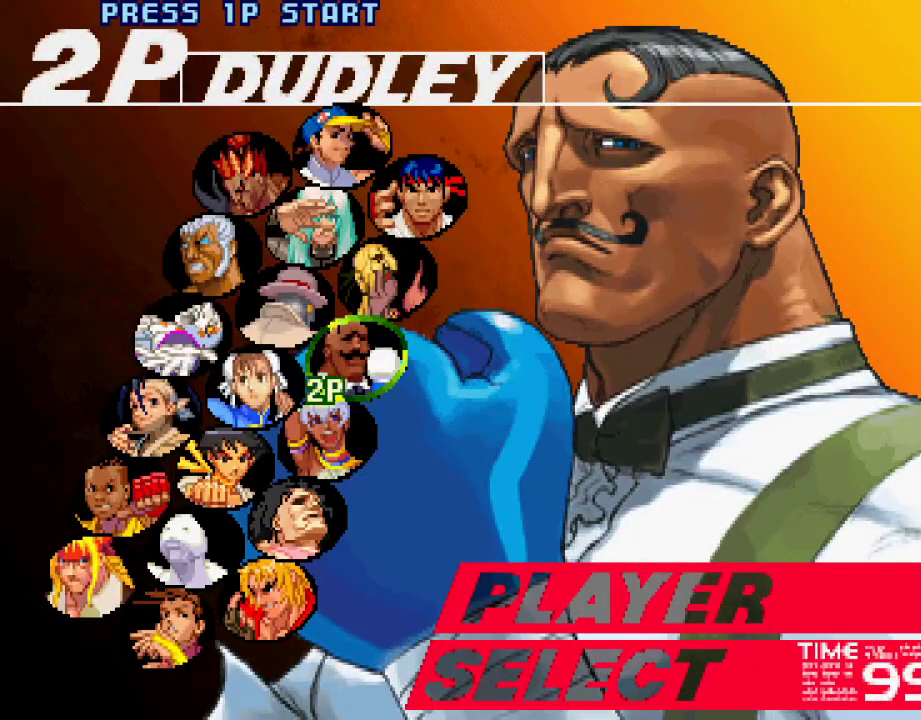
{"buttons": [], "left_stick": "center", "events": [[50, "SQUARE", "down"], [117, "SQUARE", "up"]]}
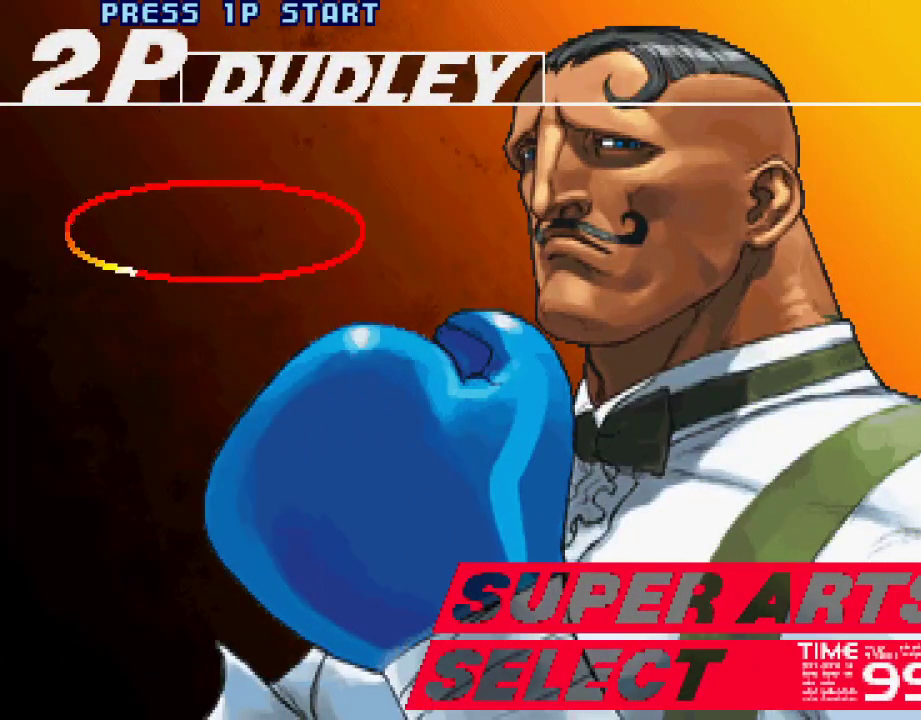
{"buttons": [], "left_stick": "down", "events": [[383, "left_stick", "down"]]}
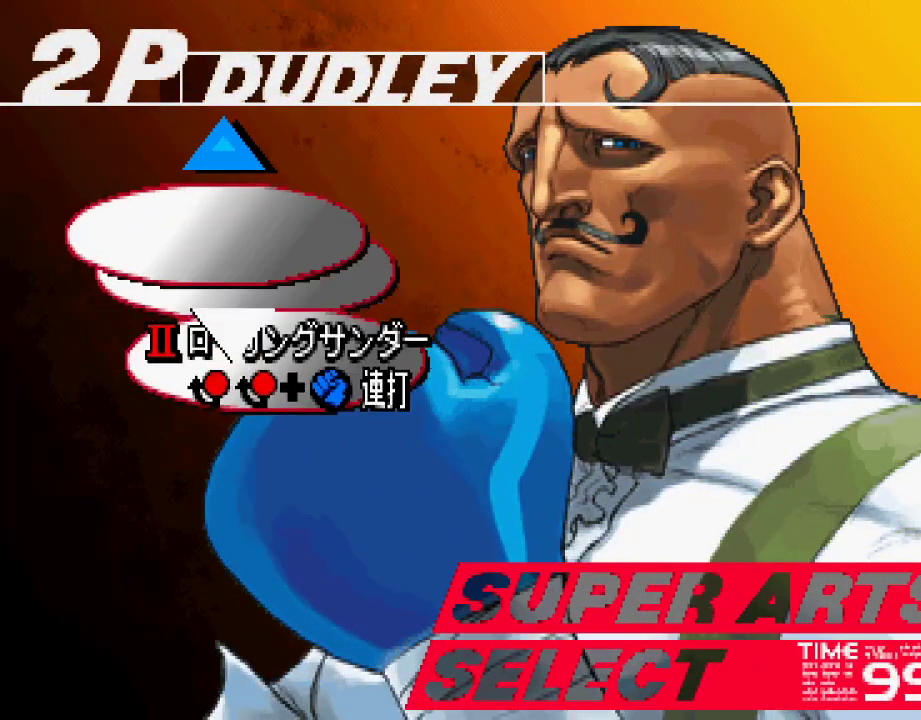
{"buttons": [], "left_stick": "center", "events": [[67, "left_stick", "center"]]}
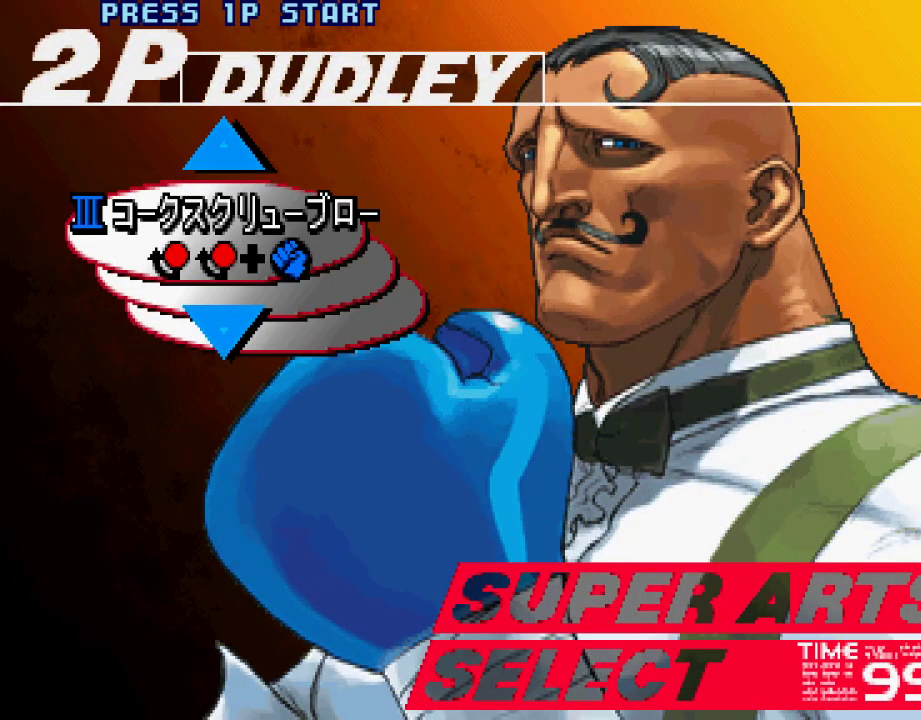
{"buttons": [], "left_stick": "center", "events": [[67, "SQUARE", "down"], [133, "SQUARE", "up"]]}
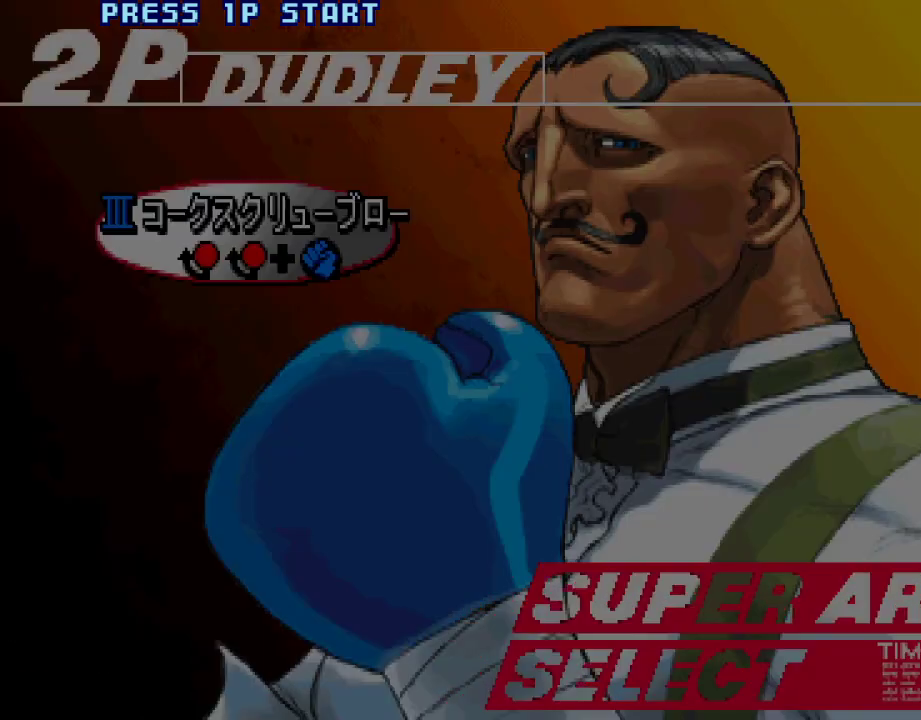
{"buttons": [], "left_stick": "center", "events": []}